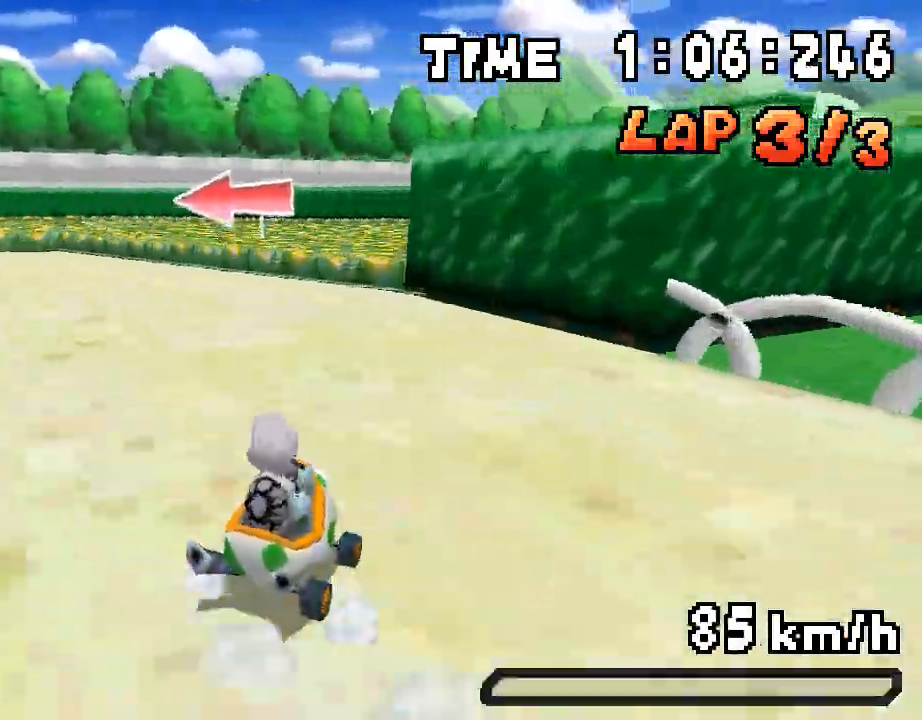
Gameplay with a controller (Nintendo layout); each line is a JSON object with the inputs held at the frame after it. "events" lists button and stick changes between this image and that frame as [ms after this image, input, new state], when the widget could be followed in between. Not read: L3 R3.
{"buttons": ["A", "R1"], "events": [[200, "DPAD_LEFT", "up"], [234, "DPAD_RIGHT", "down"], [334, "DPAD_RIGHT", "up"]]}
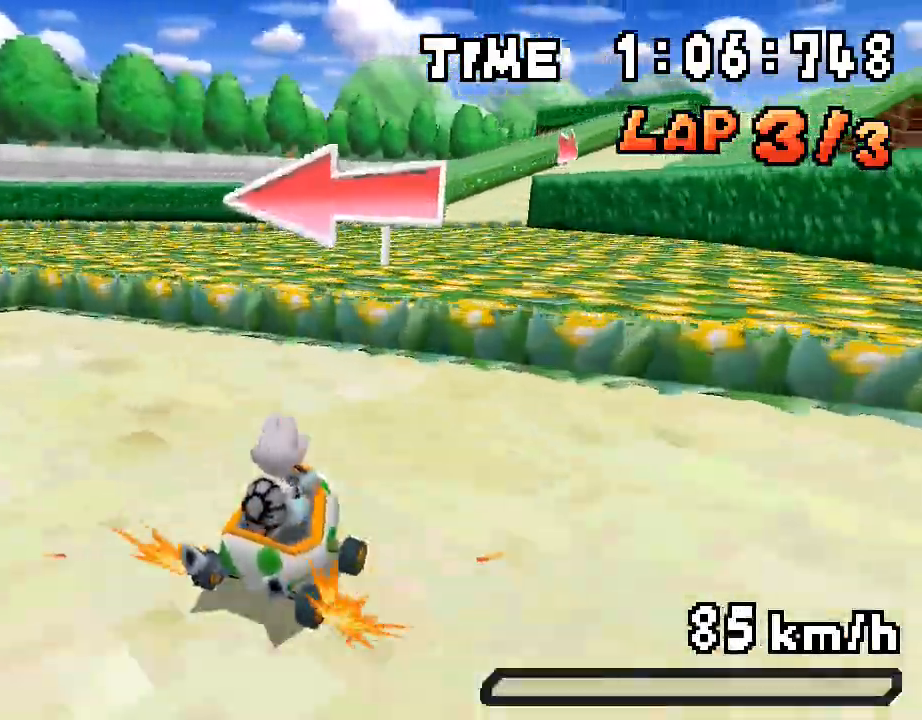
{"buttons": ["A", "R1"], "events": [[184, "R1", "up"], [234, "DPAD_RIGHT", "down"], [234, "R1", "down"], [485, "DPAD_RIGHT", "up"]]}
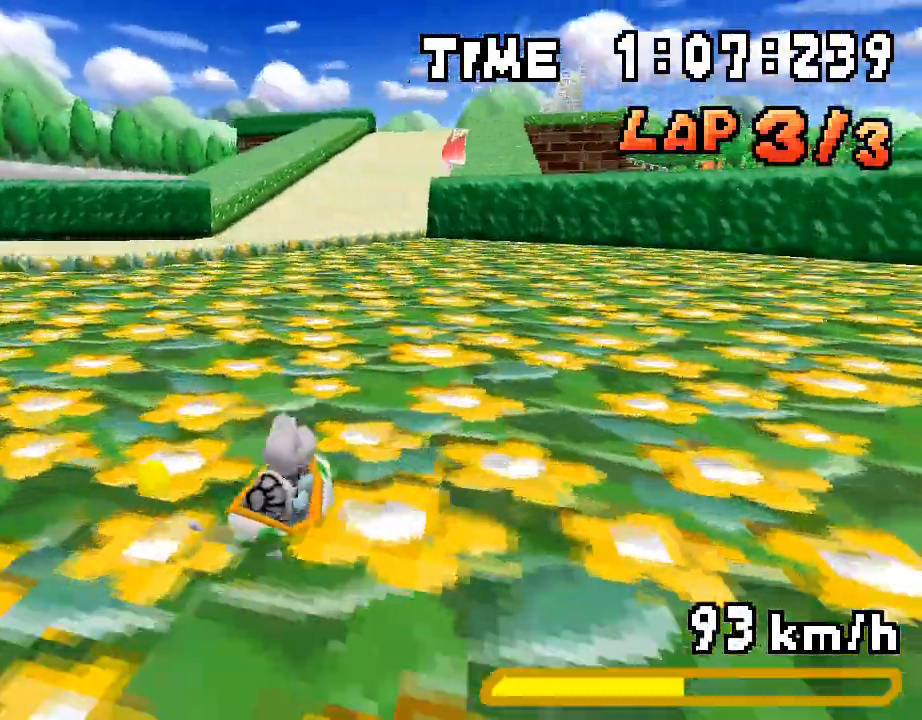
{"buttons": ["A", "R1", "DPAD_LEFT"]}
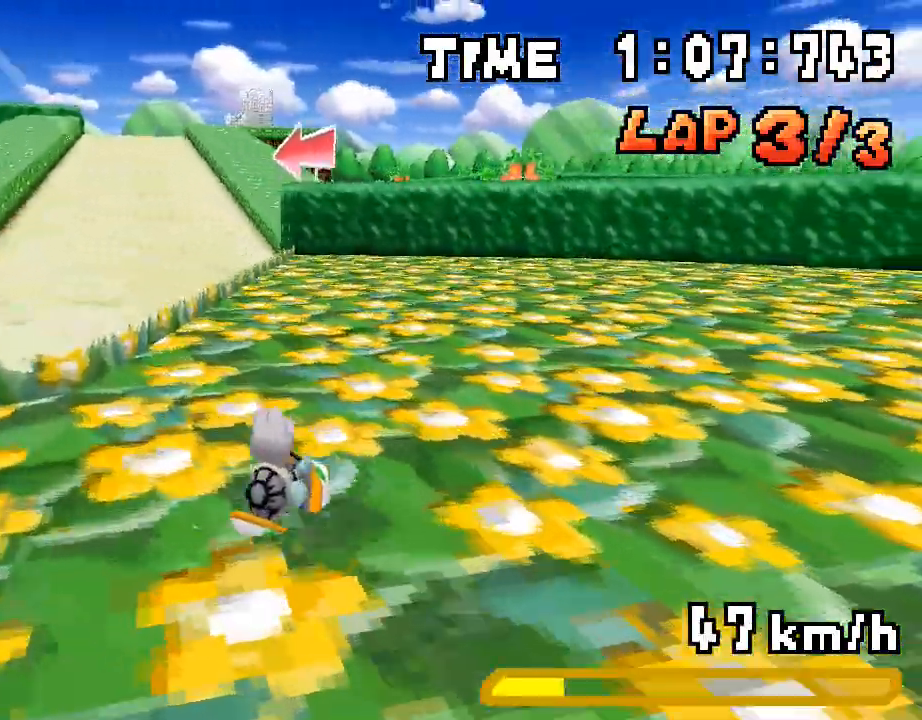
{"buttons": ["A", "DPAD_LEFT"], "events": [[84, "DPAD_LEFT", "up"], [117, "DPAD_RIGHT", "down"], [234, "R1", "up"], [268, "DPAD_RIGHT", "up"], [301, "DPAD_LEFT", "down"]]}
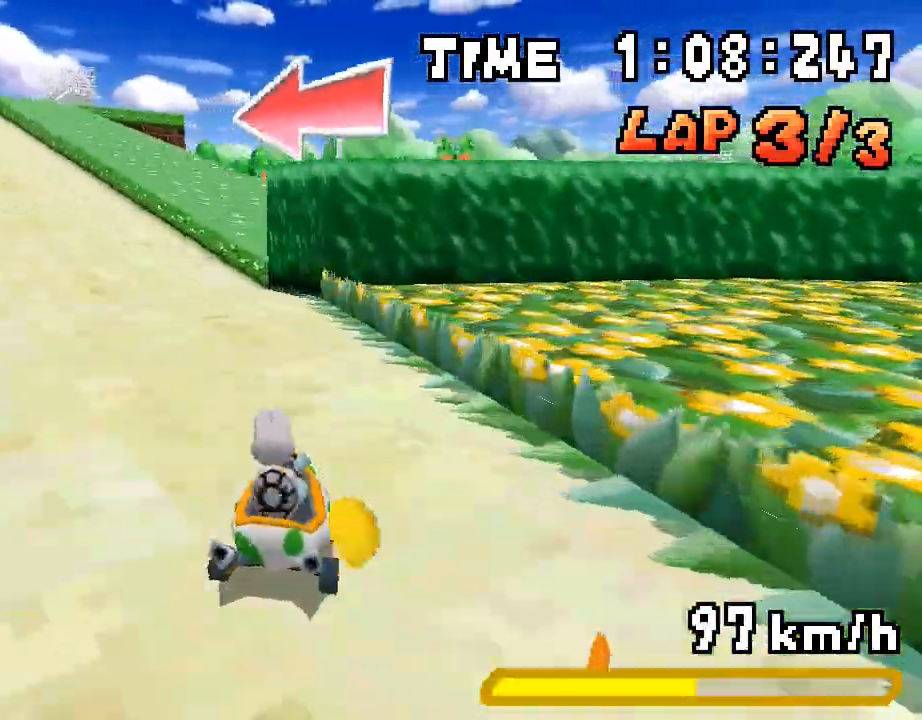
{"buttons": ["A"], "events": [[250, "DPAD_LEFT", "up"], [384, "DPAD_LEFT", "down"], [501, "DPAD_LEFT", "up"]]}
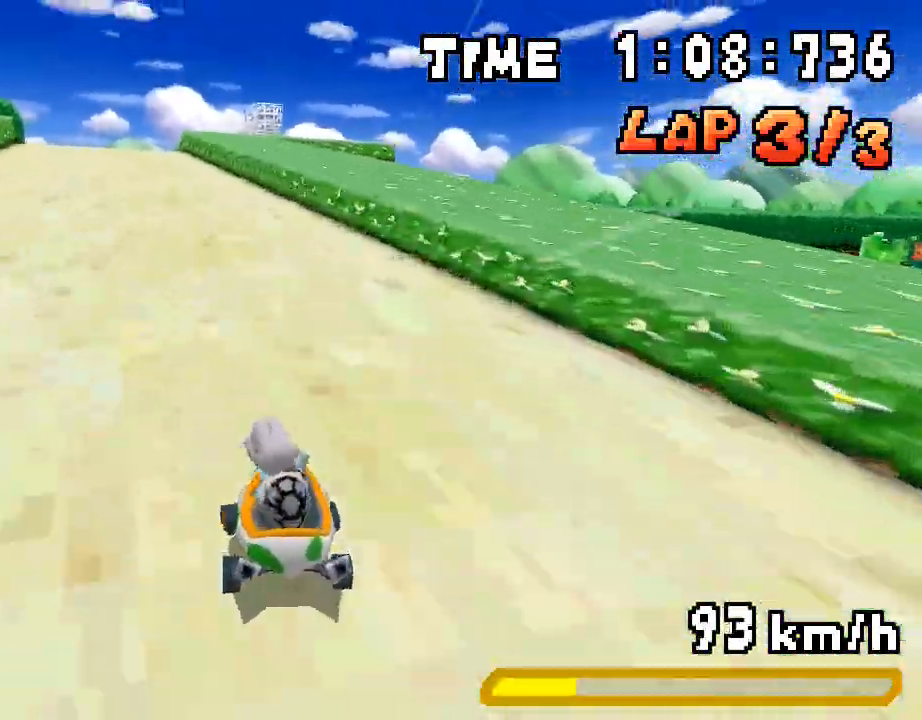
{"buttons": ["A", "R1", "DPAD_RIGHT"], "events": [[201, "R1", "down"], [368, "DPAD_RIGHT", "down"]]}
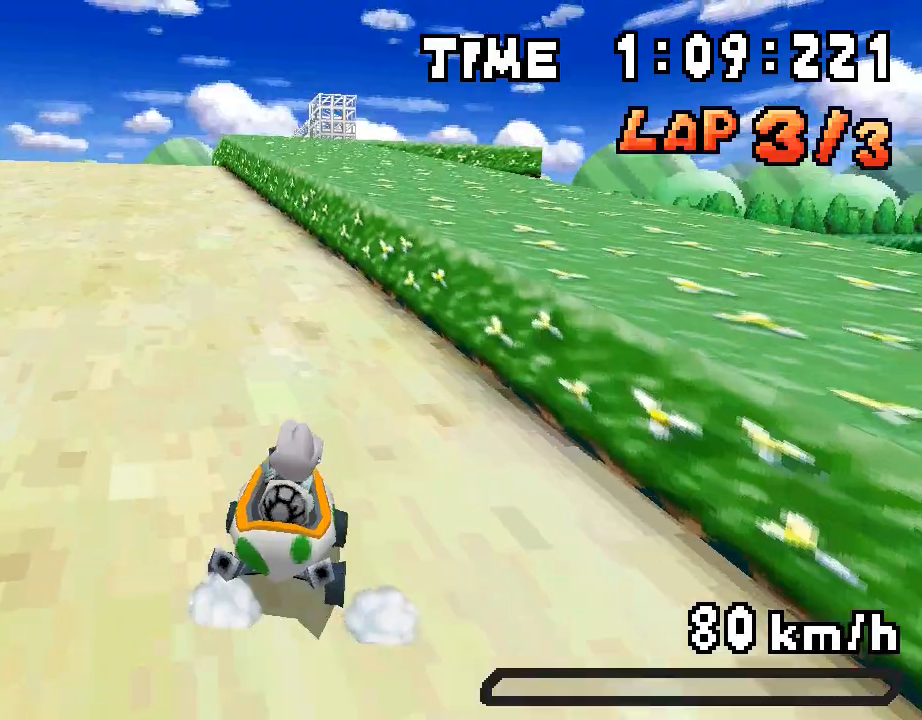
{"buttons": ["A", "R1", "DPAD_LEFT"], "events": [[17, "DPAD_RIGHT", "up"], [50, "DPAD_LEFT", "down"], [234, "DPAD_LEFT", "up"], [284, "DPAD_RIGHT", "down"], [418, "DPAD_RIGHT", "up"], [468, "DPAD_LEFT", "down"]]}
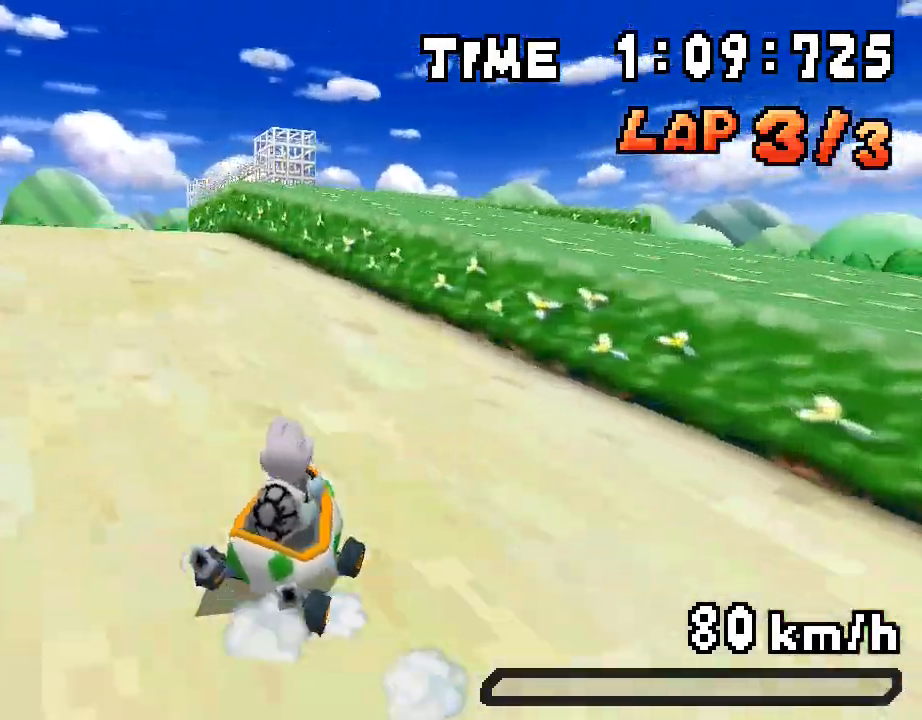
{"buttons": ["A", "R1"], "events": [[151, "DPAD_LEFT", "up"], [201, "DPAD_RIGHT", "down"], [268, "DPAD_RIGHT", "up"], [318, "DPAD_LEFT", "down"], [485, "DPAD_LEFT", "up"]]}
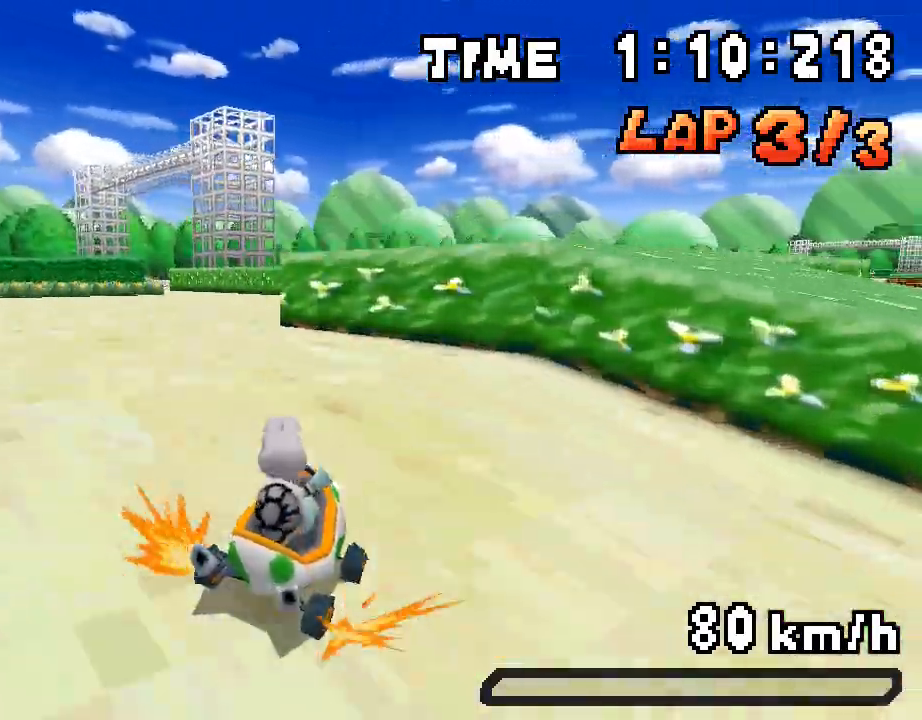
{"buttons": ["A", "R1"], "events": [[117, "DPAD_LEFT", "down"], [351, "DPAD_LEFT", "up"]]}
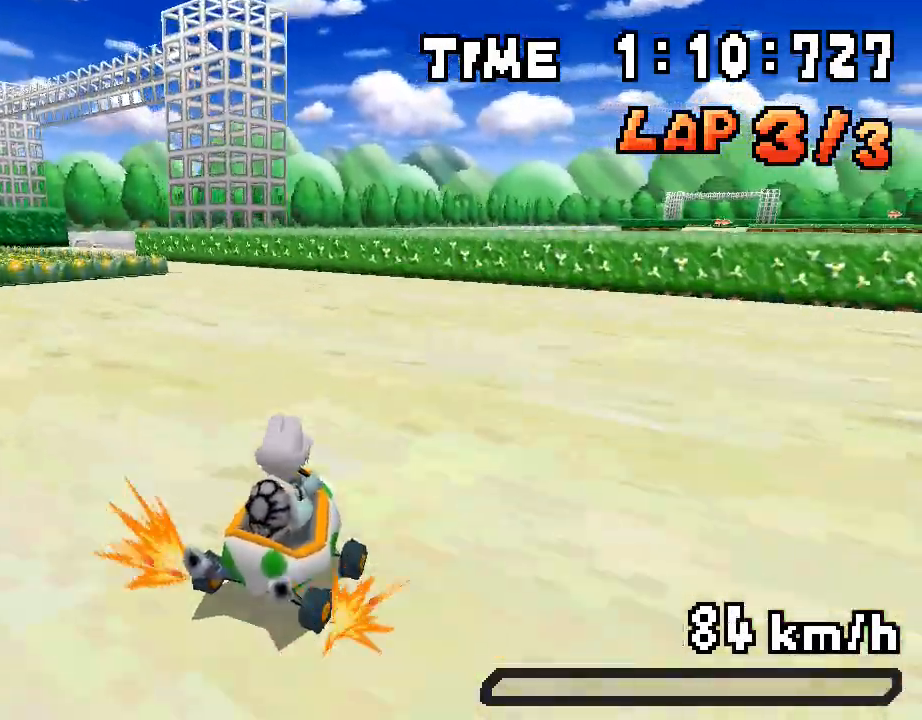
{"buttons": ["A", "R1", "DPAD_LEFT"], "events": [[117, "DPAD_LEFT", "down"]]}
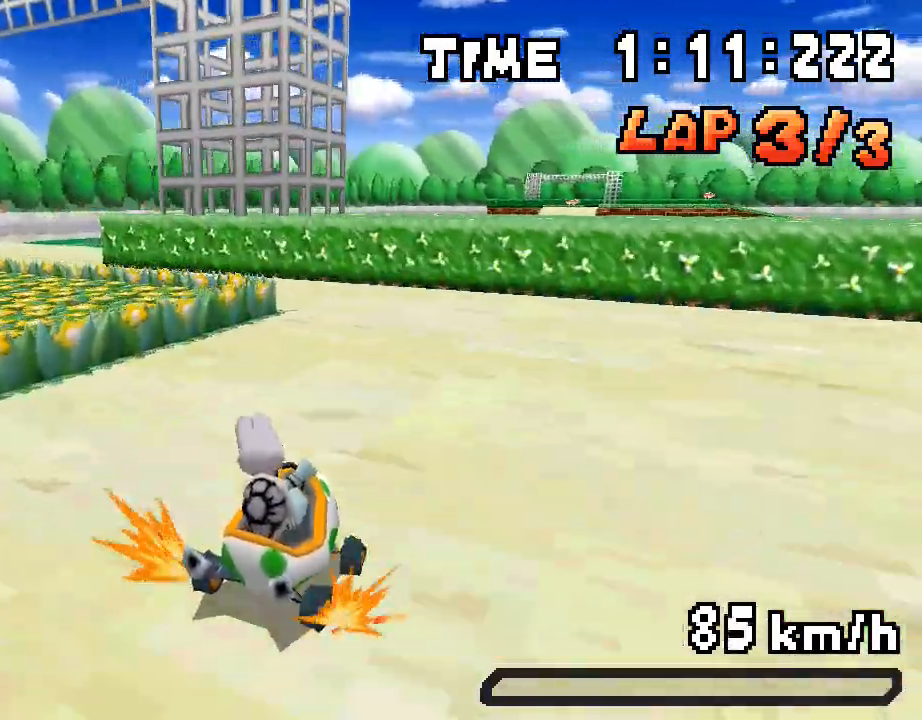
{"buttons": ["A"], "events": [[50, "DPAD_LEFT", "up"], [50, "R1", "up"], [150, "R1", "down"], [217, "DPAD_RIGHT", "down"], [484, "DPAD_RIGHT", "up"], [484, "R1", "up"]]}
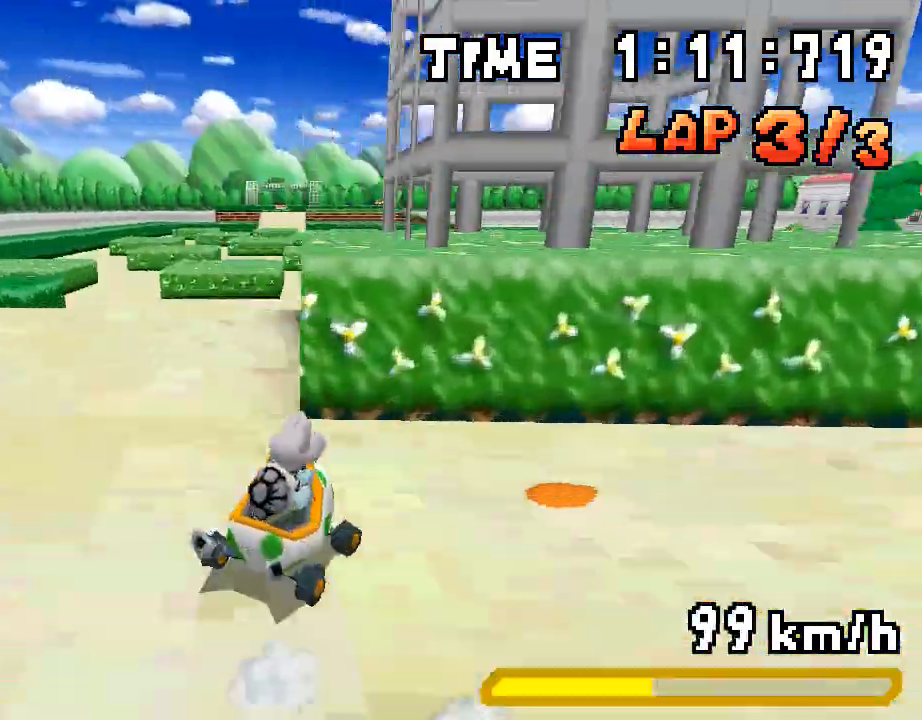
{"buttons": ["A", "R1"], "events": [[117, "DPAD_LEFT", "down"], [217, "DPAD_LEFT", "up"], [485, "R1", "down"]]}
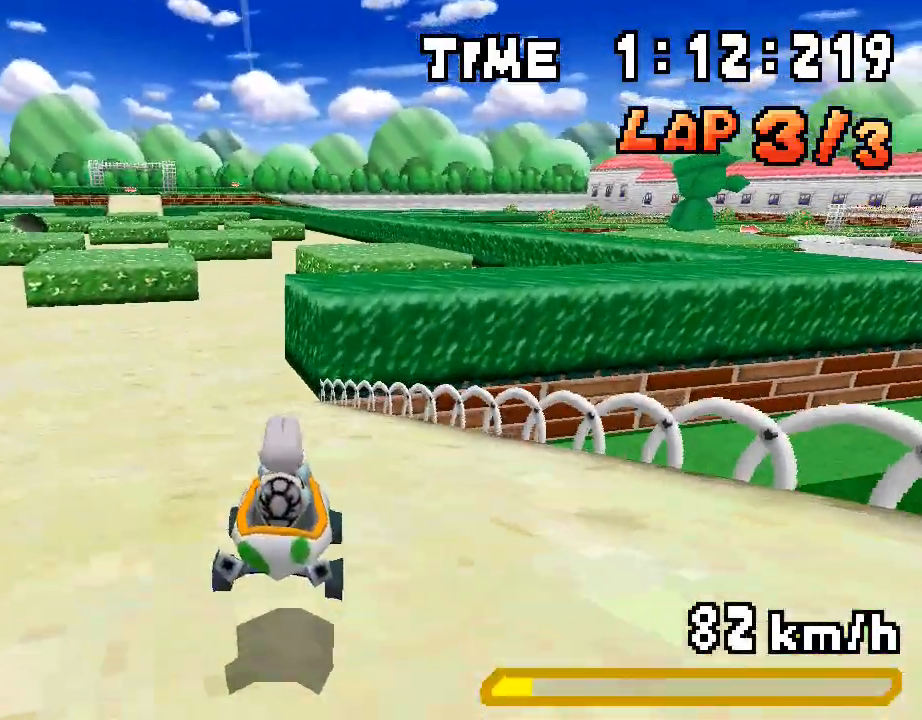
{"buttons": ["A", "R1"], "events": [[83, "DPAD_LEFT", "down"], [300, "DPAD_LEFT", "up"], [334, "DPAD_RIGHT", "down"], [484, "DPAD_RIGHT", "up"]]}
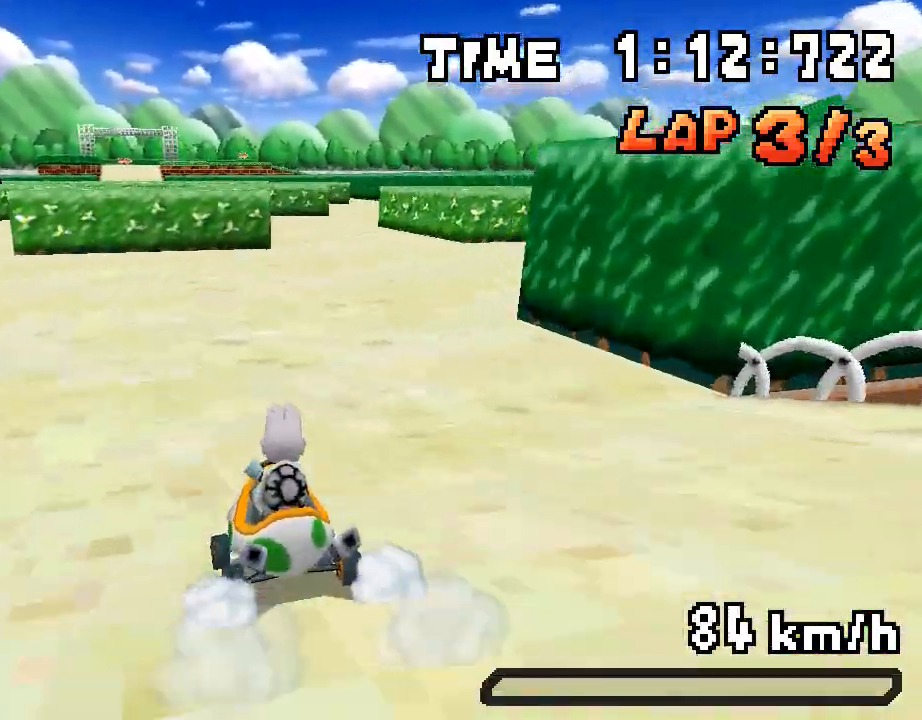
{"buttons": ["A"], "events": [[33, "DPAD_LEFT", "down"], [201, "DPAD_LEFT", "up"], [251, "DPAD_RIGHT", "down"], [384, "DPAD_RIGHT", "up"], [418, "DPAD_LEFT", "down"], [468, "R1", "up"], [501, "DPAD_LEFT", "up"]]}
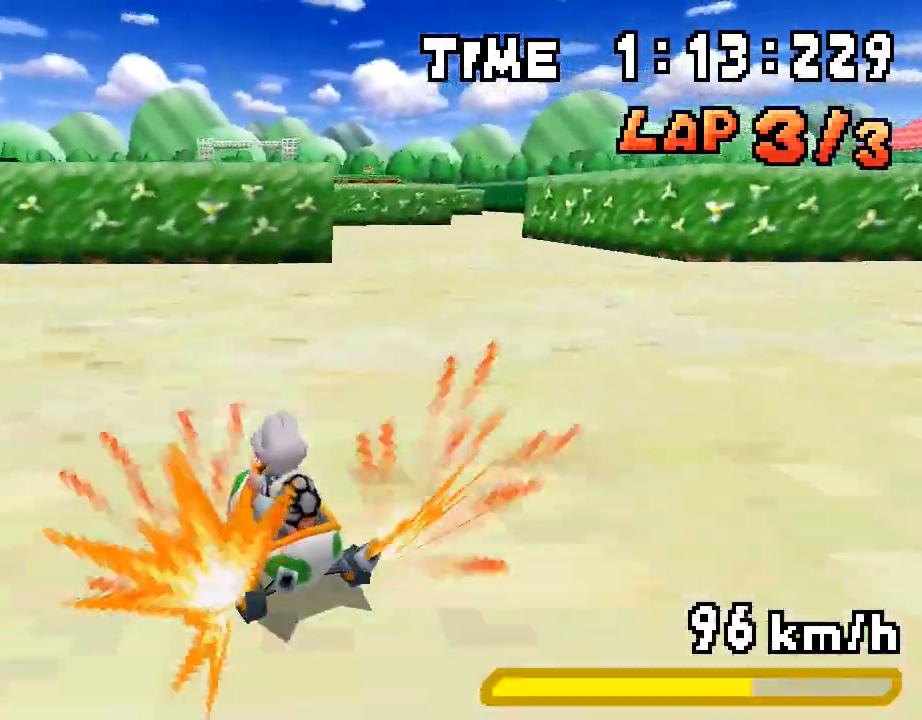
{"buttons": ["A", "R1", "DPAD_LEFT"], "events": [[34, "R1", "down"], [201, "DPAD_RIGHT", "down"], [301, "DPAD_RIGHT", "up"], [335, "DPAD_LEFT", "down"]]}
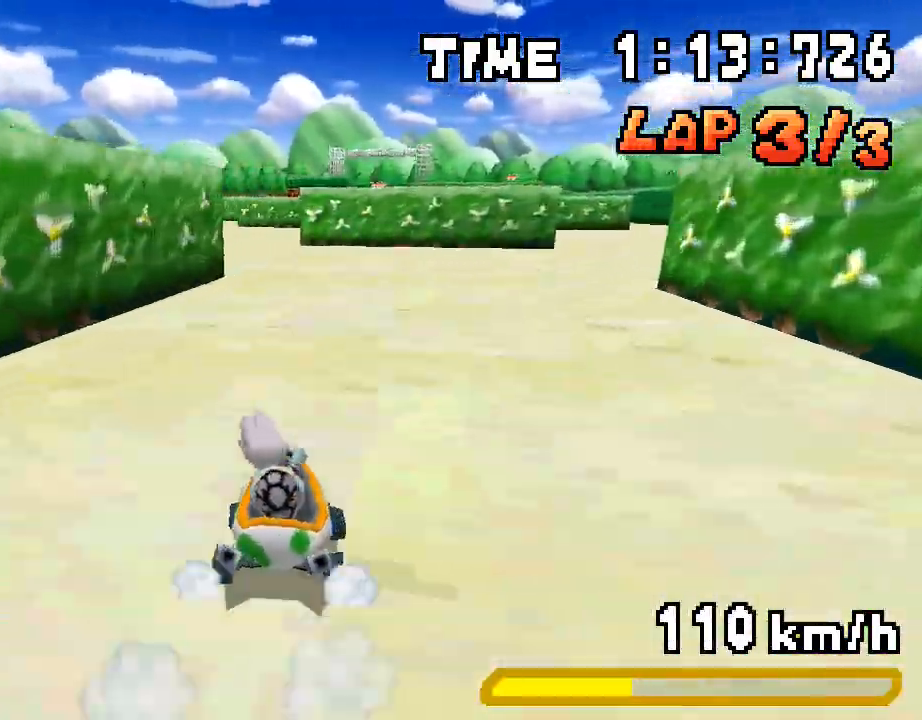
{"buttons": ["A", "R1", "DPAD_RIGHT"], "events": [[17, "DPAD_LEFT", "up"], [67, "DPAD_RIGHT", "down"], [184, "DPAD_RIGHT", "up"], [234, "DPAD_LEFT", "down"], [418, "DPAD_LEFT", "up"], [451, "DPAD_RIGHT", "down"]]}
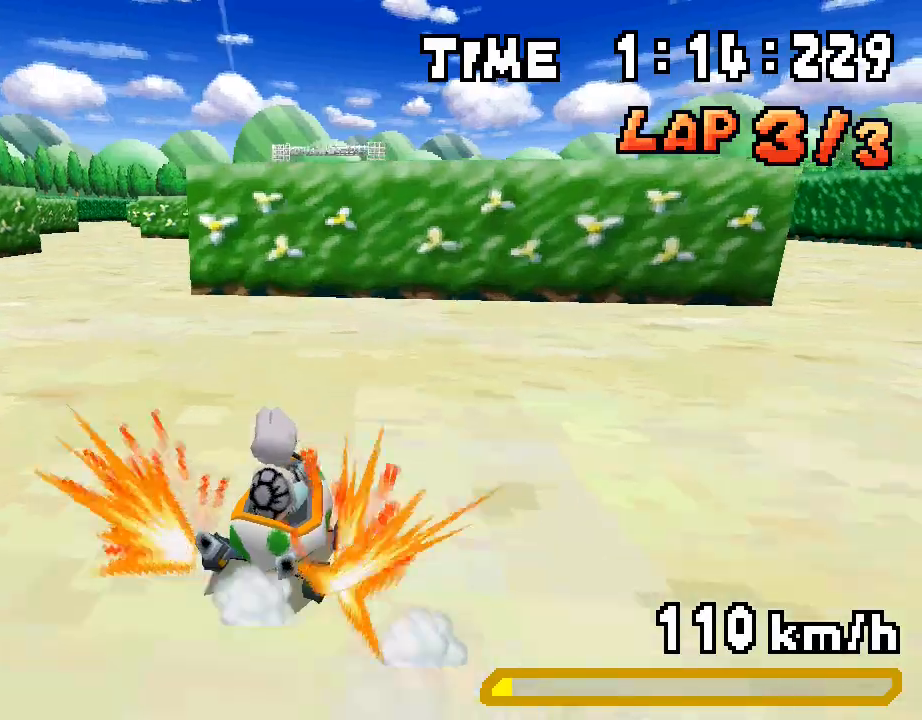
{"buttons": ["A", "R1", "DPAD_RIGHT"], "events": [[17, "DPAD_RIGHT", "up"], [51, "DPAD_LEFT", "down"], [51, "R1", "up"], [218, "R1", "down"], [234, "DPAD_LEFT", "up"], [402, "DPAD_RIGHT", "down"]]}
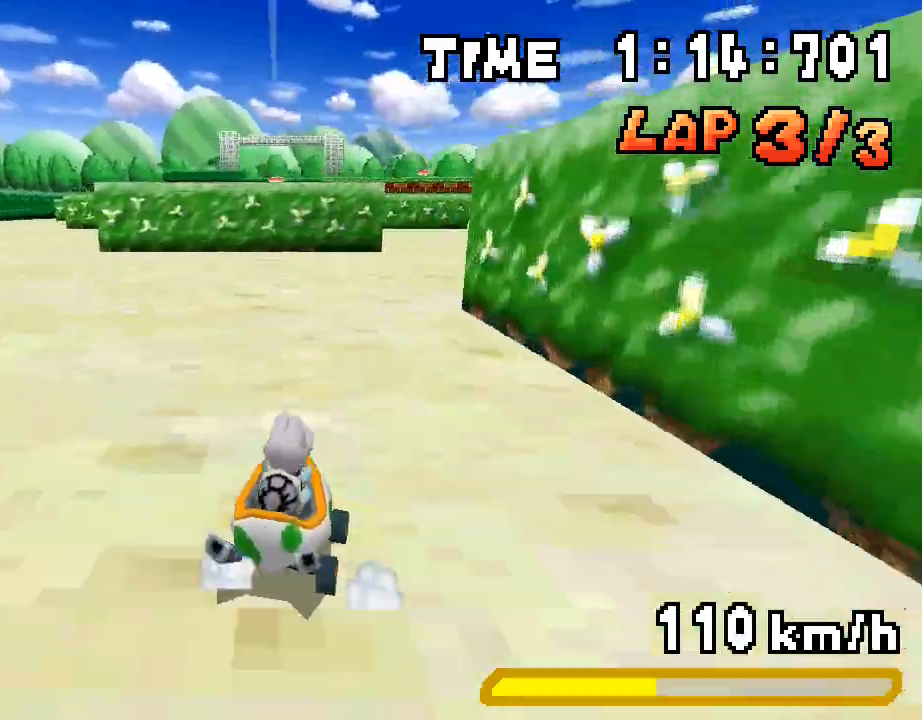
{"buttons": ["A", "R1", "DPAD_LEFT"], "events": [[17, "DPAD_RIGHT", "up"], [67, "DPAD_LEFT", "down"], [251, "DPAD_LEFT", "up"], [284, "DPAD_RIGHT", "down"], [435, "DPAD_RIGHT", "up"], [468, "DPAD_LEFT", "down"]]}
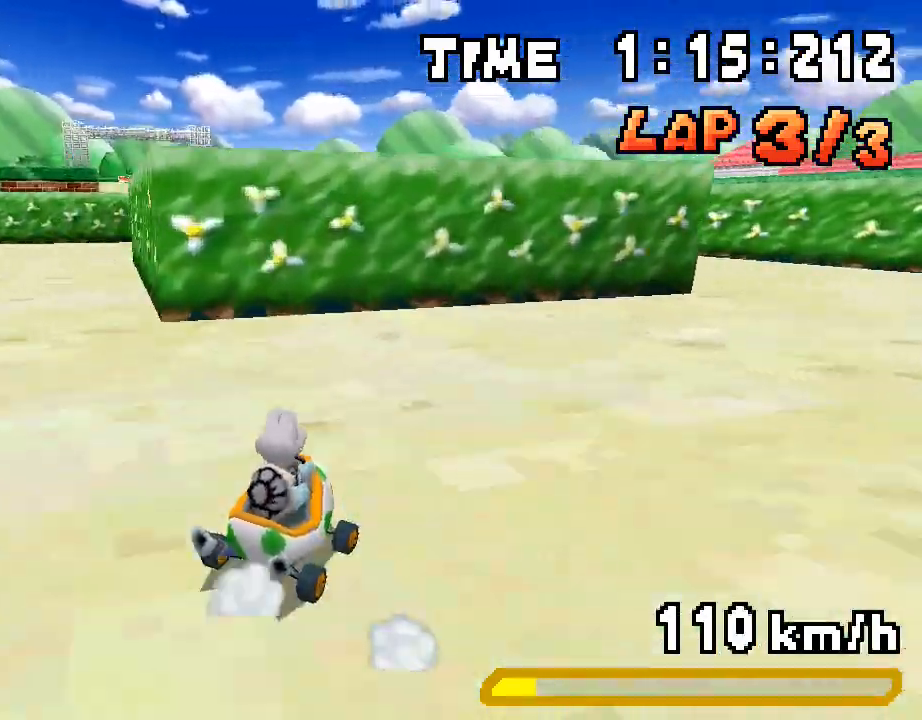
{"buttons": ["A", "R1", "DPAD_LEFT"], "events": [[117, "DPAD_LEFT", "up"], [167, "DPAD_RIGHT", "down"], [234, "R1", "up"], [250, "DPAD_RIGHT", "up"], [284, "DPAD_LEFT", "down"], [300, "R1", "down"]]}
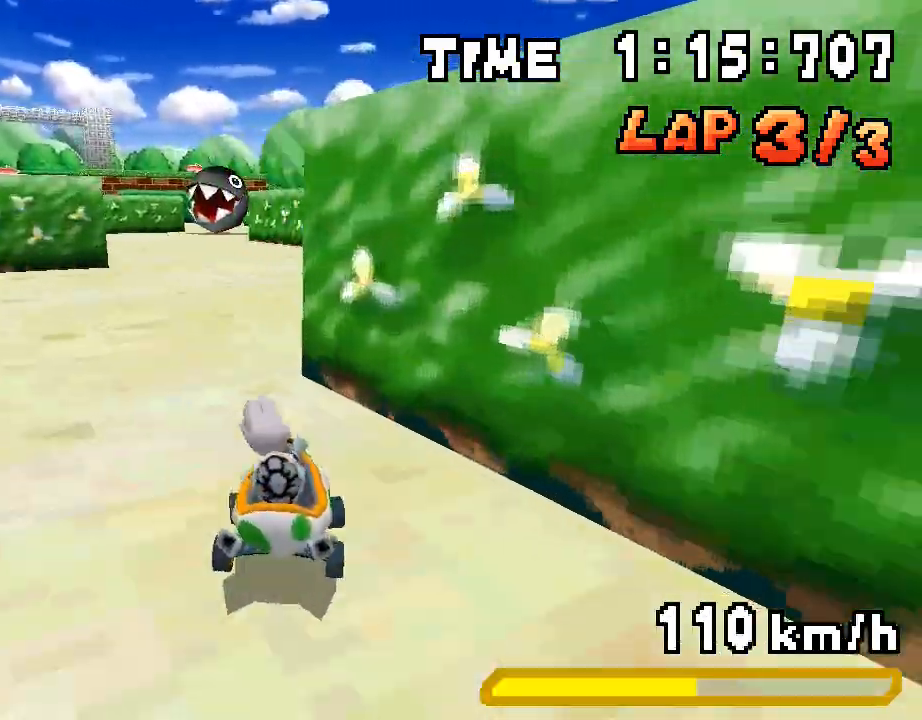
{"buttons": ["A", "R1"], "events": [[100, "DPAD_LEFT", "up"], [134, "DPAD_RIGHT", "down"], [267, "DPAD_RIGHT", "up"], [318, "DPAD_LEFT", "down"], [485, "DPAD_LEFT", "up"]]}
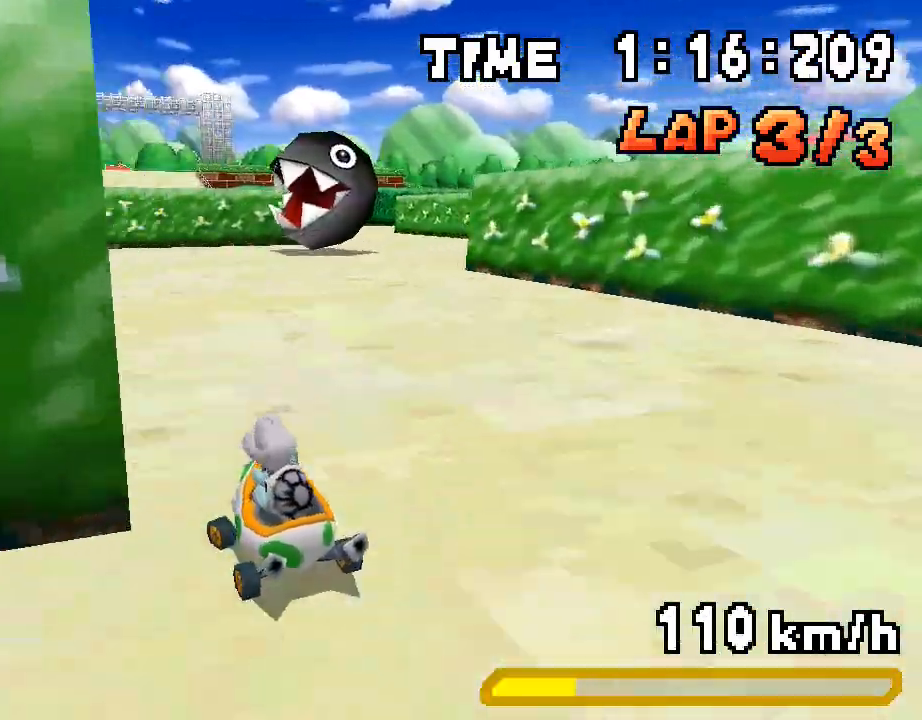
{"buttons": ["A", "R1", "DPAD_LEFT"], "events": [[34, "DPAD_RIGHT", "down"], [117, "DPAD_RIGHT", "up"], [184, "DPAD_LEFT", "down"], [251, "R1", "up"], [268, "DPAD_LEFT", "up"], [301, "R1", "down"], [418, "DPAD_LEFT", "down"]]}
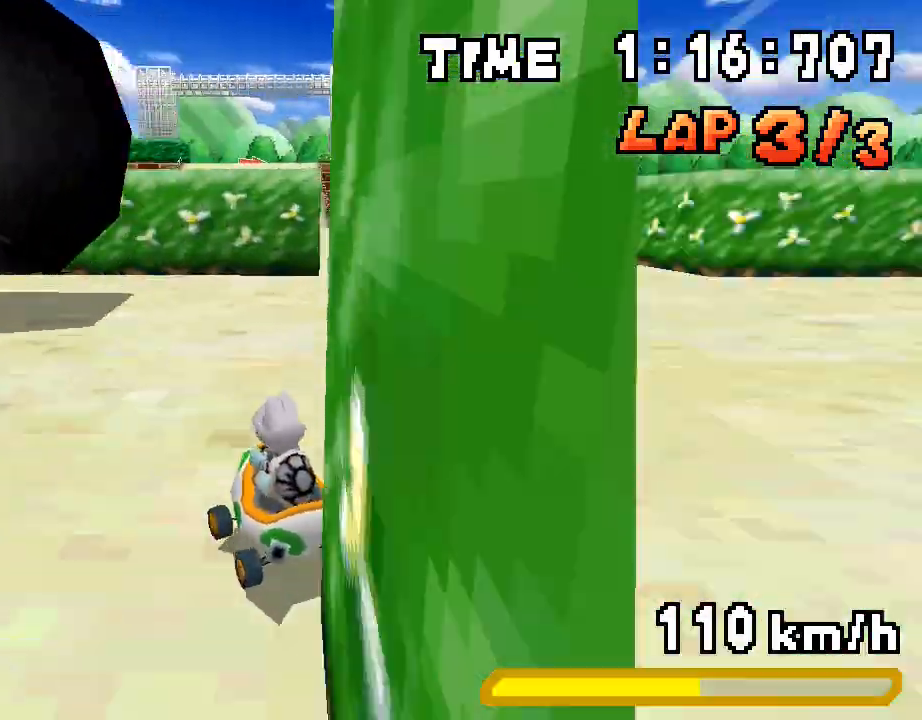
{"buttons": ["A", "R1", "DPAD_LEFT"], "events": [[84, "DPAD_LEFT", "up"], [100, "R1", "up"], [184, "R1", "down"], [284, "DPAD_RIGHT", "down"], [401, "DPAD_RIGHT", "up"], [451, "DPAD_LEFT", "down"]]}
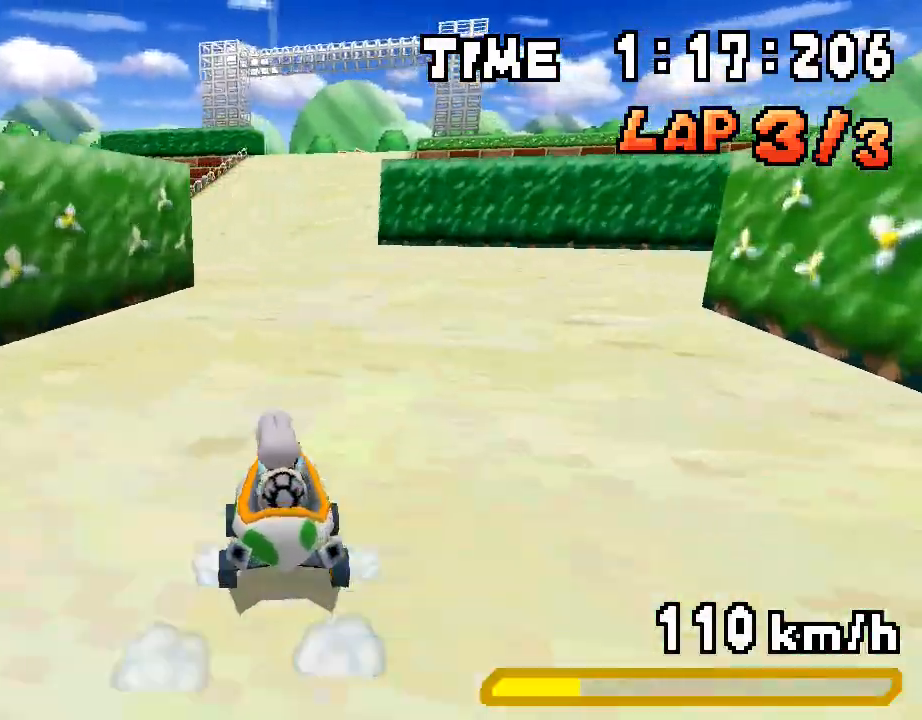
{"buttons": ["A", "R1", "DPAD_LEFT"], "events": [[101, "DPAD_LEFT", "up"], [151, "DPAD_RIGHT", "down"], [285, "DPAD_RIGHT", "up"], [335, "DPAD_LEFT", "down"]]}
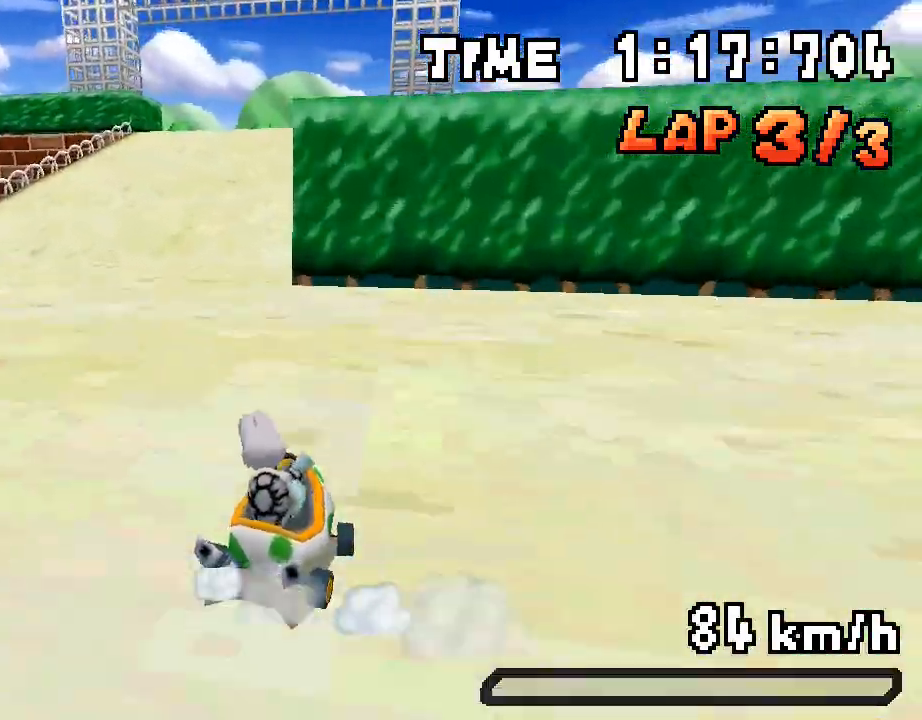
{"buttons": ["A", "R1", "DPAD_LEFT"], "events": [[17, "DPAD_LEFT", "up"], [50, "DPAD_RIGHT", "down"], [100, "DPAD_RIGHT", "up"], [117, "R1", "up"], [167, "R1", "down"], [284, "DPAD_RIGHT", "down"], [451, "DPAD_RIGHT", "up"], [485, "DPAD_LEFT", "down"]]}
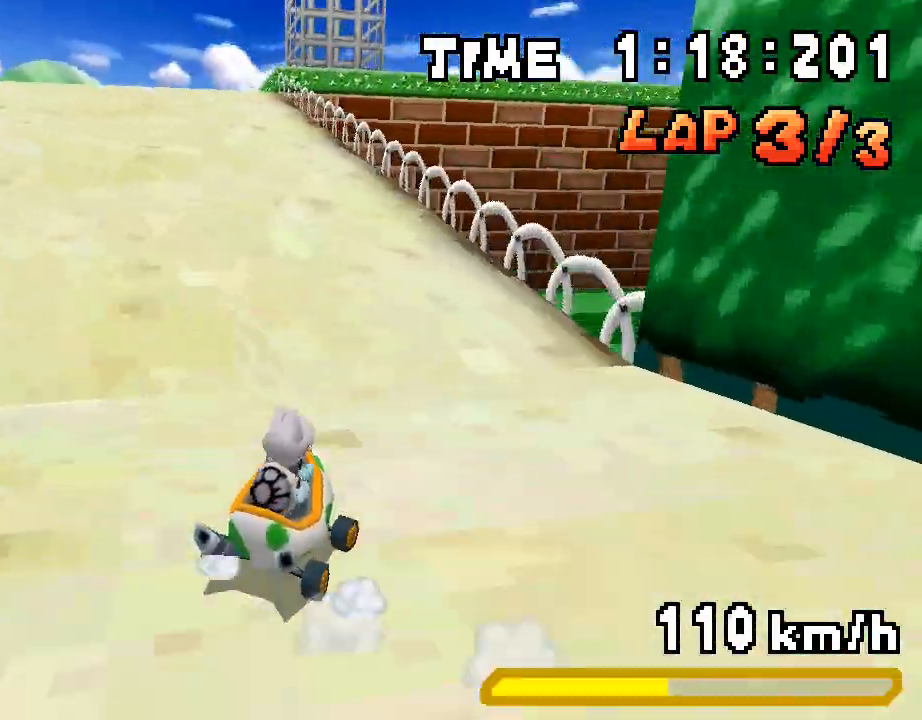
{"buttons": ["A", "R1", "DPAD_LEFT"], "events": [[134, "DPAD_LEFT", "up"], [167, "DPAD_RIGHT", "down"], [318, "DPAD_RIGHT", "up"], [368, "DPAD_LEFT", "down"]]}
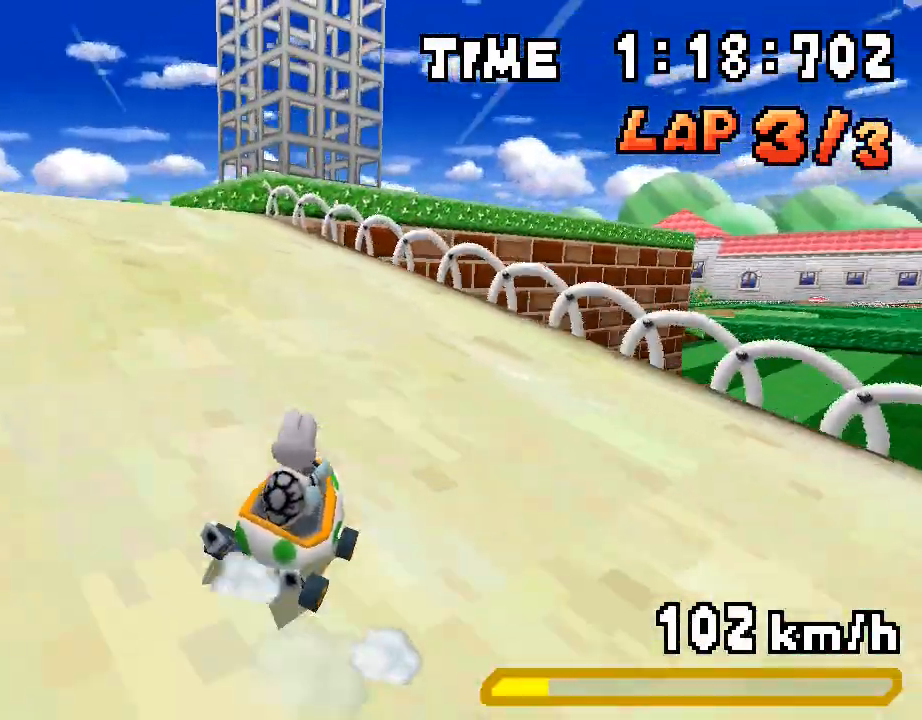
{"buttons": ["A", "R1", "DPAD_RIGHT"], "events": [[83, "DPAD_LEFT", "up"], [133, "DPAD_RIGHT", "down"], [334, "DPAD_RIGHT", "up"], [401, "DPAD_RIGHT", "down"]]}
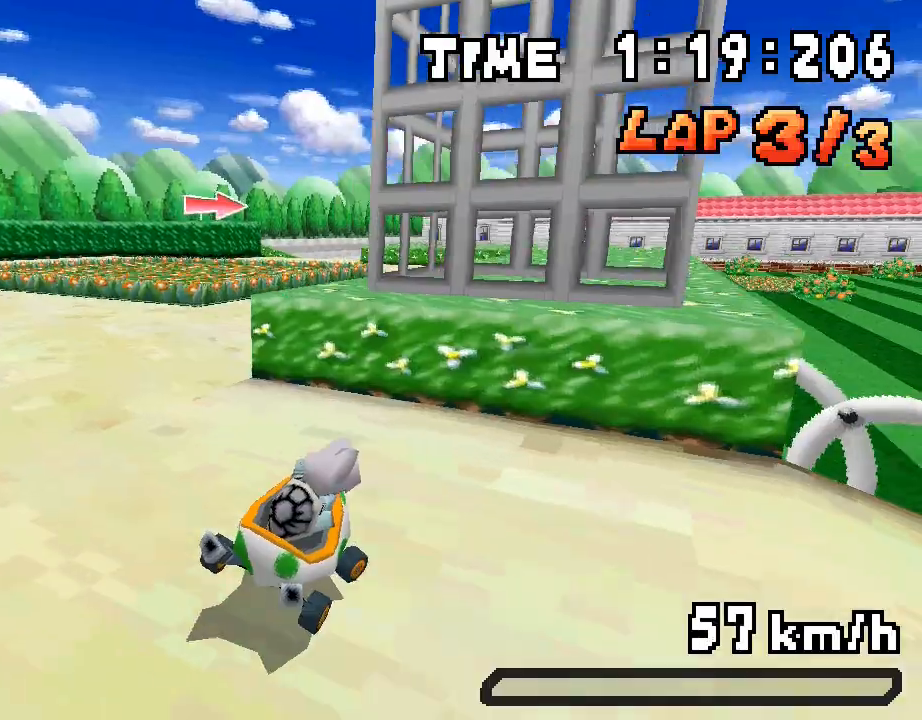
{"buttons": ["A", "R1", "DPAD_LEFT"], "events": [[284, "DPAD_RIGHT", "up"], [368, "DPAD_LEFT", "down"]]}